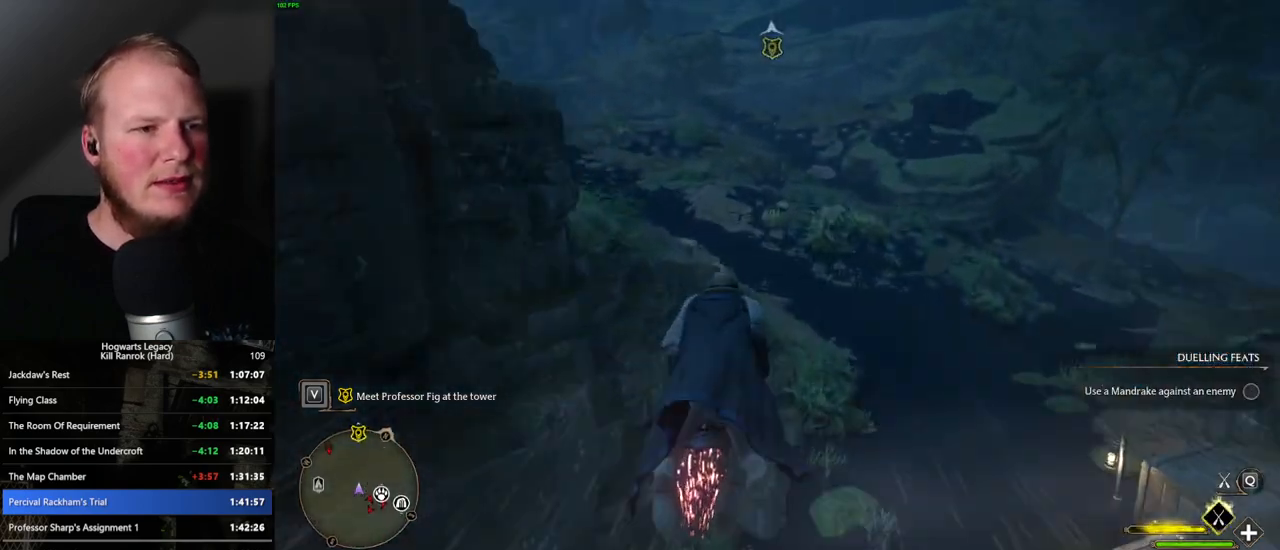
Gameplay with keyboard and mouse; each line is a JSON object with the keys and mouse buttons held at the frame after it. "events" lists presses ("down") and releases ("up") of ".", "/", "0", "1", "2", "3", "4", "5", "6", "7", "8", "9", "a", "alt_l", "alt_r", "b", "backslash", "backspace", "c", "caps_lock", "comma", "ctrl_l", "ctrl_r", "d", "e", "equals", "escape", "f", "f1", "f10", "f11", "f12", "f2", "f3", "f4", "f5", "f6", "f7", "f8", "f9", "g", "h", "i", "j", "k", "l", "lbracket", "m", "minus", "n", "o", "p", "q", "quote", "r", "rbracket", "return", "s", "semicolon", "shift_l", "shift_r", "space", "super", "t", "tab", "tilde", "u", "v", "w", "x", "y", "z", "mouse_left", "mouse_wheel", "mouse_right", "mouse_mb4" and "mouse_mb5" between this image and that frame as [ms after this image, input, new state], when the widget could be followed in between. "mouse_left", "mouse_wheel", "mouse_right", "mouse_mb4", "mouse_mb5" = the "left", "wheel", "right", "mb4", "mb5" buttons of the "mouse" list. No other keys are recorded. "wheel" means that the mouse wheel is clicked or scrolled. Mouse movement is not recorded.
{"keys": ["w"], "mouse": ["left"], "events": []}
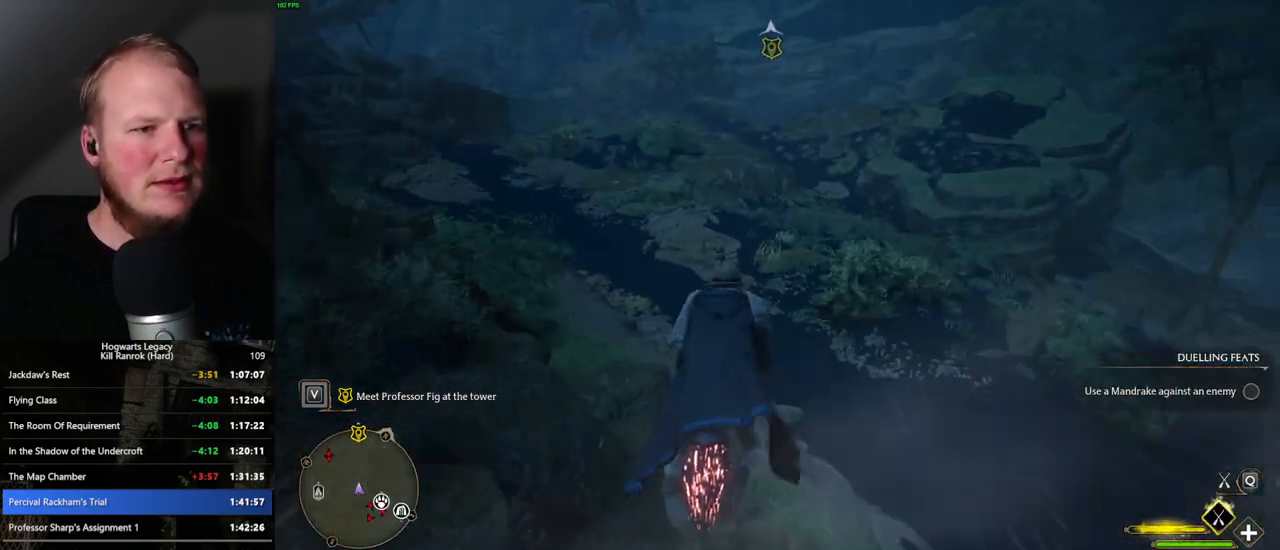
{"keys": ["w"], "mouse": ["left"], "events": [[117, "space", "down"], [200, "space", "up"], [317, "space", "down"], [417, "space", "up"]]}
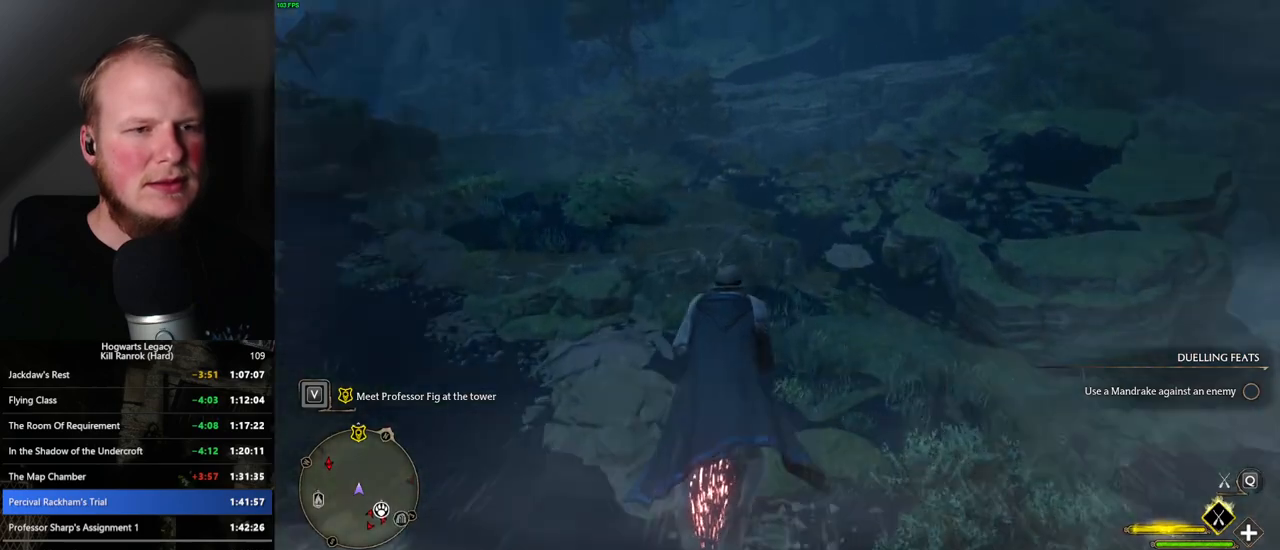
{"keys": ["w"], "mouse": ["left"], "events": []}
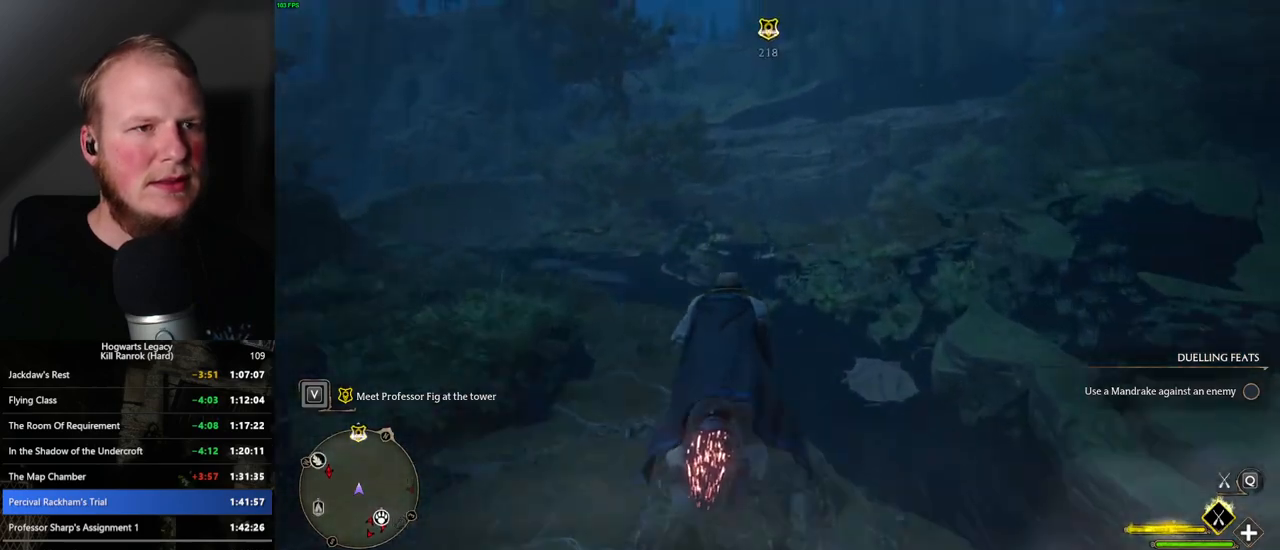
{"keys": ["w"], "mouse": ["left"], "events": []}
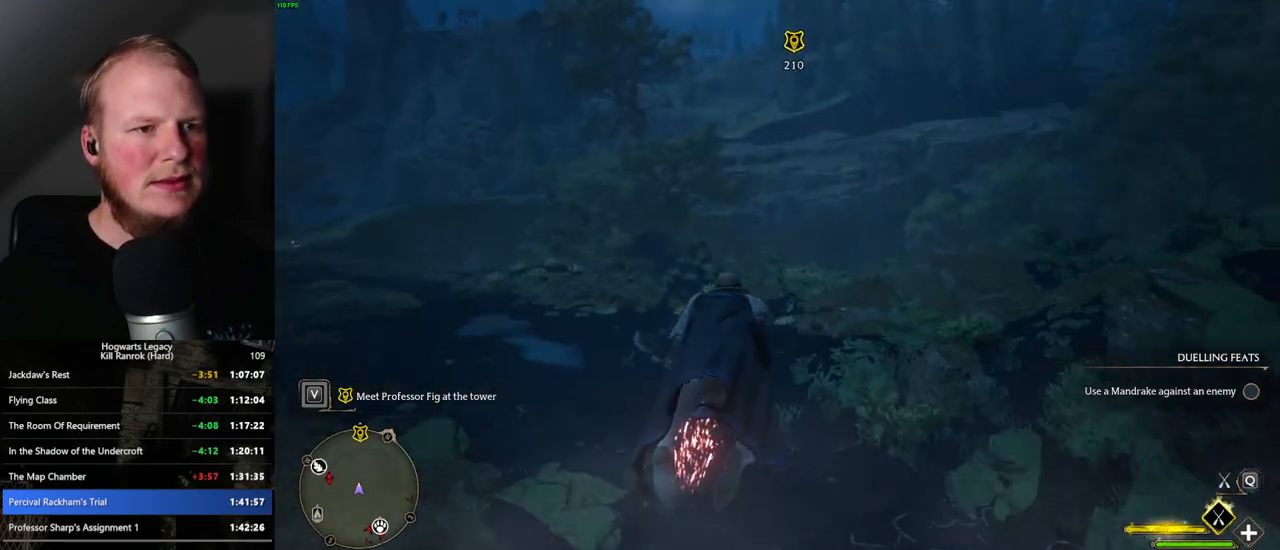
{"keys": ["w"], "mouse": ["left"], "events": [[234, "ctrl_l", "down"], [367, "ctrl_l", "up"]]}
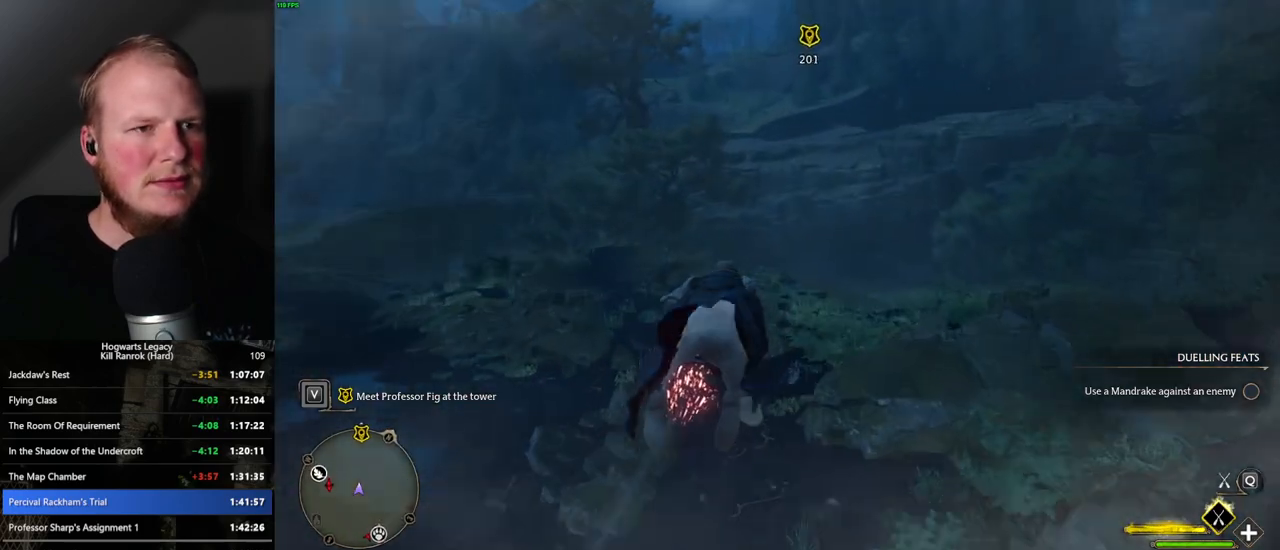
{"keys": ["w"], "mouse": ["left"], "events": []}
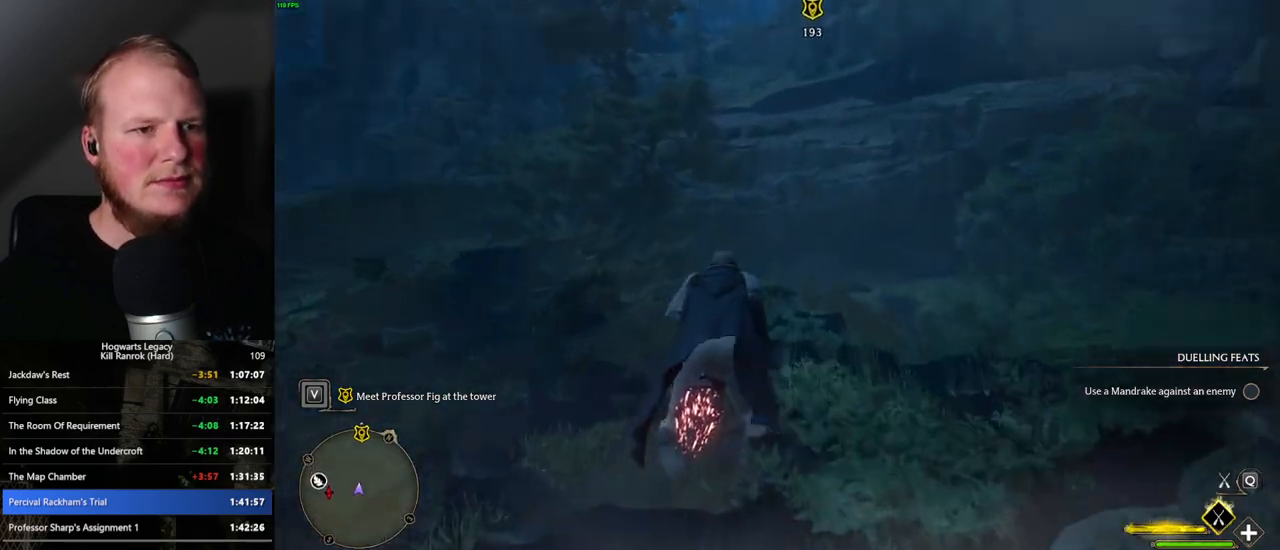
{"keys": ["w"], "mouse": ["left"], "events": [[67, "ctrl_l", "down"], [150, "ctrl_l", "up"]]}
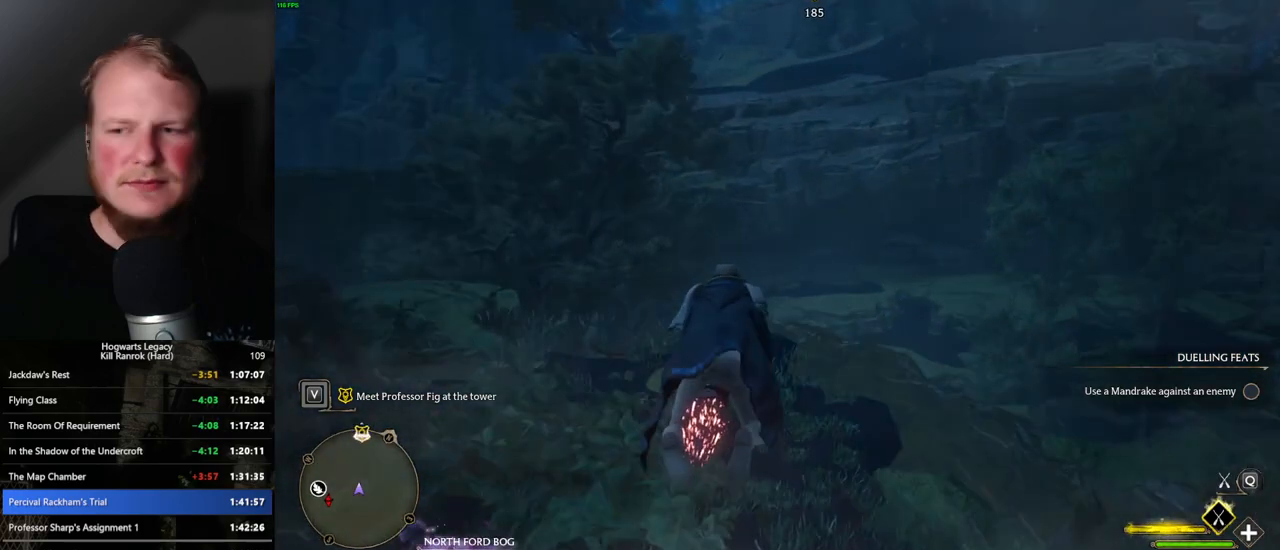
{"keys": ["w"], "mouse": ["left"], "events": []}
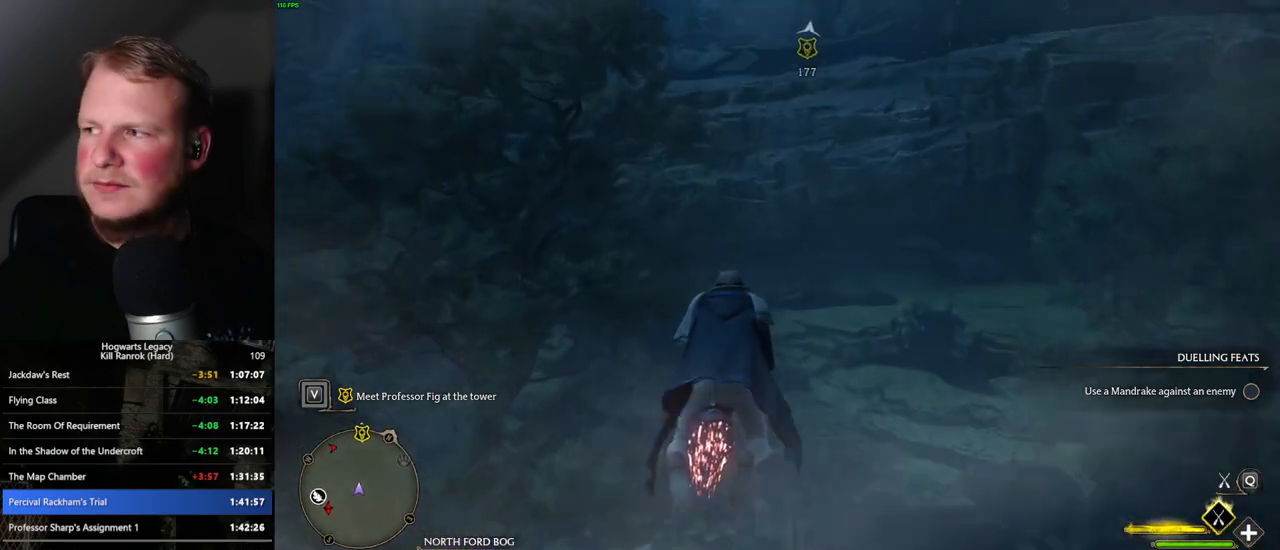
{"keys": ["w"], "mouse": ["left"], "events": []}
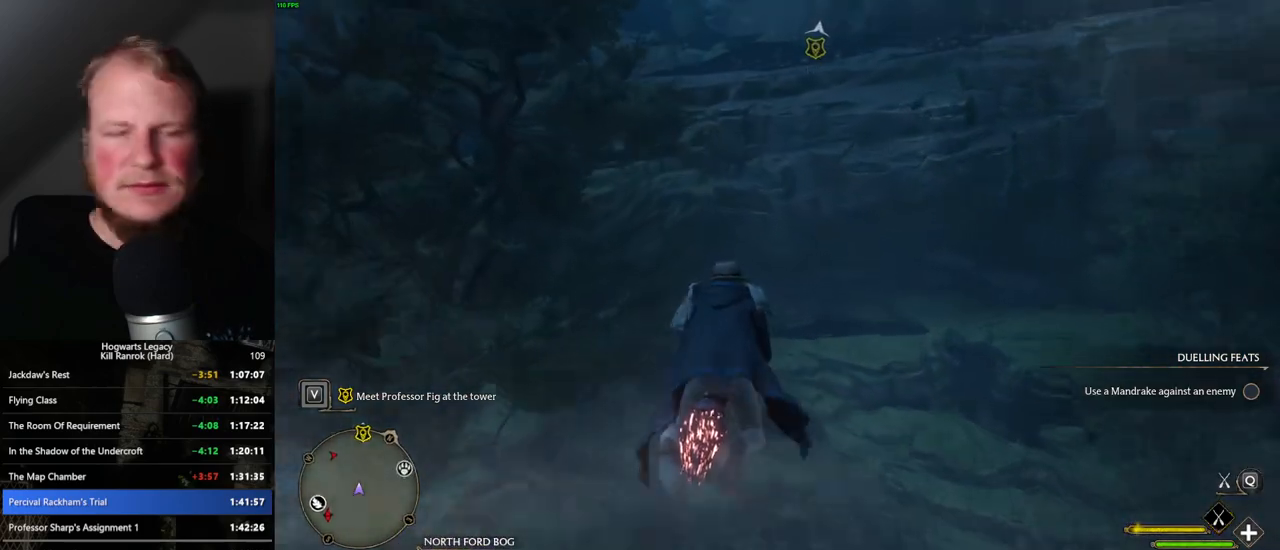
{"keys": ["space", "w"], "mouse": ["left"], "events": [[467, "space", "down"]]}
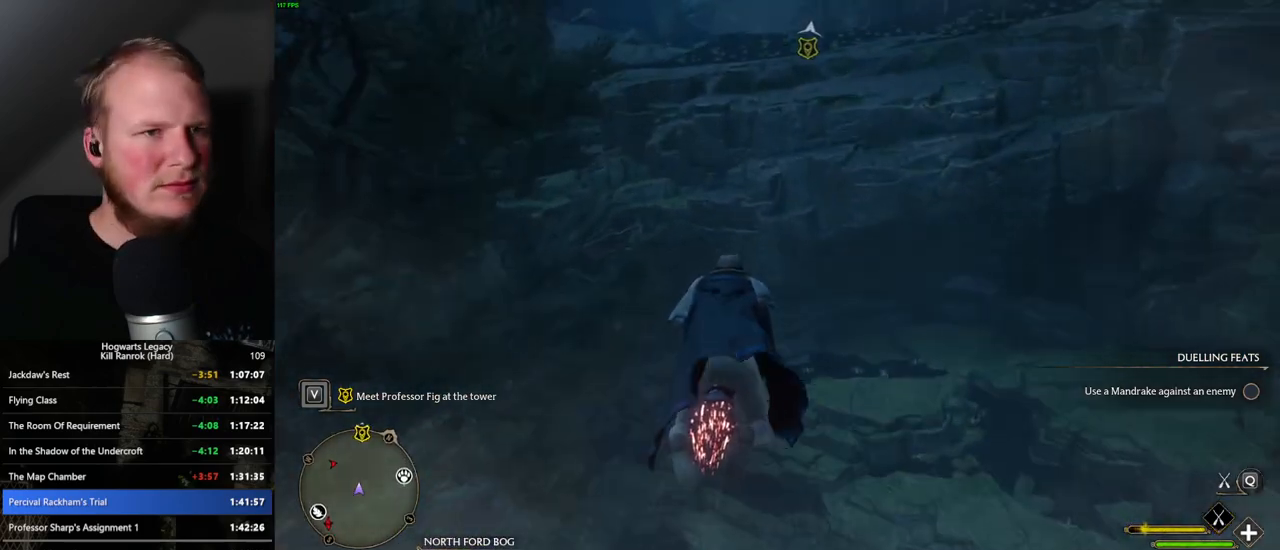
{"keys": ["space", "w"], "mouse": ["left"], "events": [[67, "space", "up"], [184, "space", "down"], [284, "space", "up"], [467, "space", "down"]]}
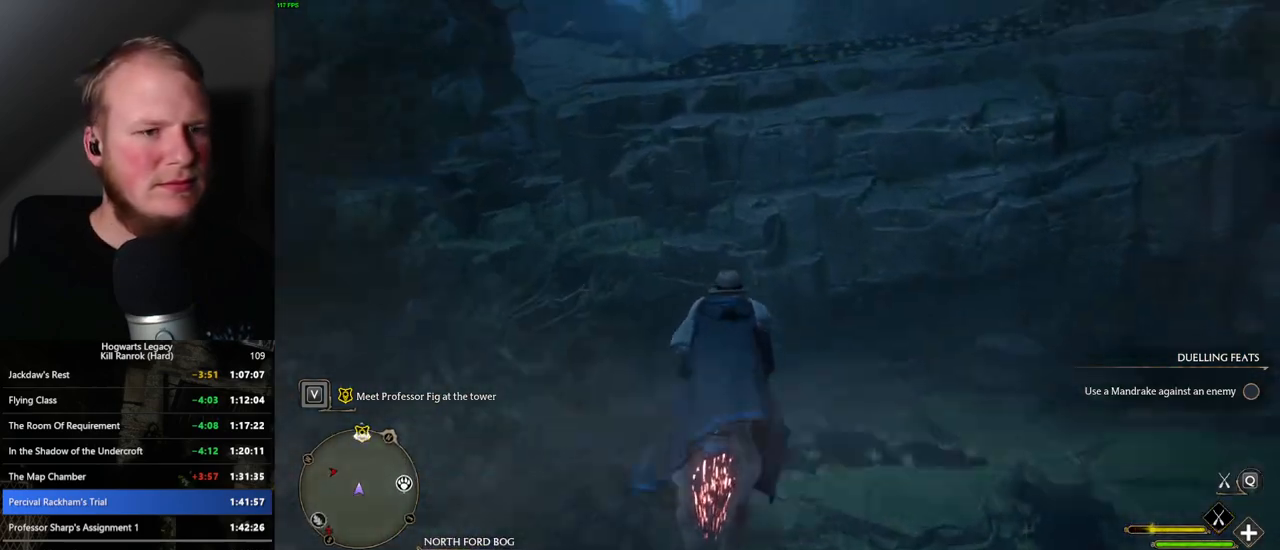
{"keys": ["w"], "mouse": ["left"], "events": [[67, "space", "up"], [200, "space", "down"], [284, "space", "up"], [417, "space", "down"], [500, "space", "up"]]}
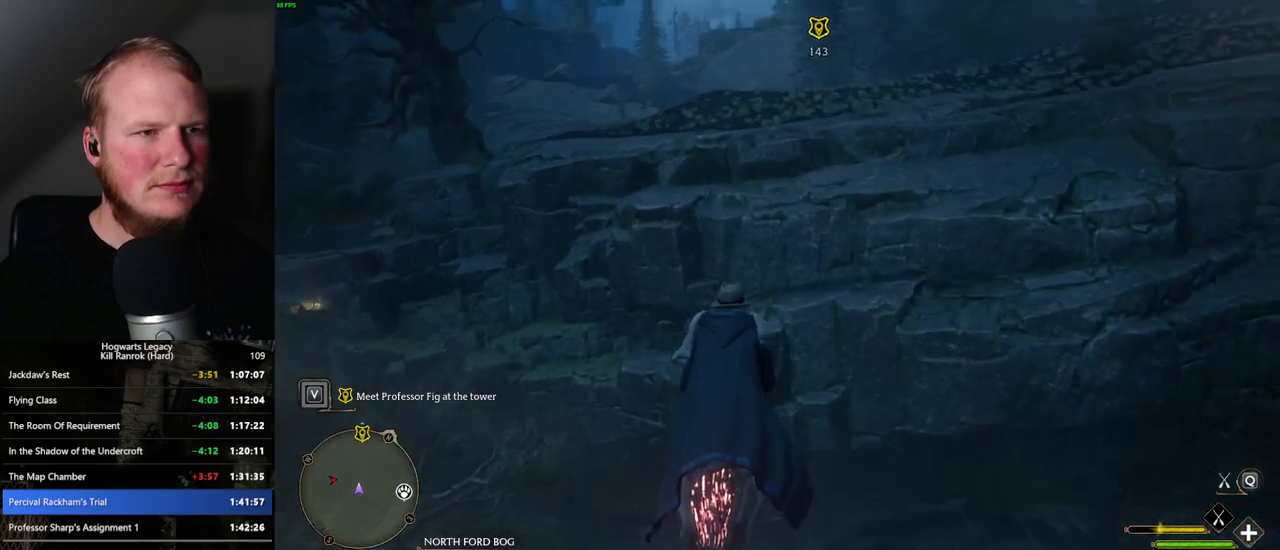
{"keys": ["w"], "mouse": ["left"], "events": [[100, "space", "down"], [184, "space", "up"], [300, "space", "down"], [384, "space", "up"]]}
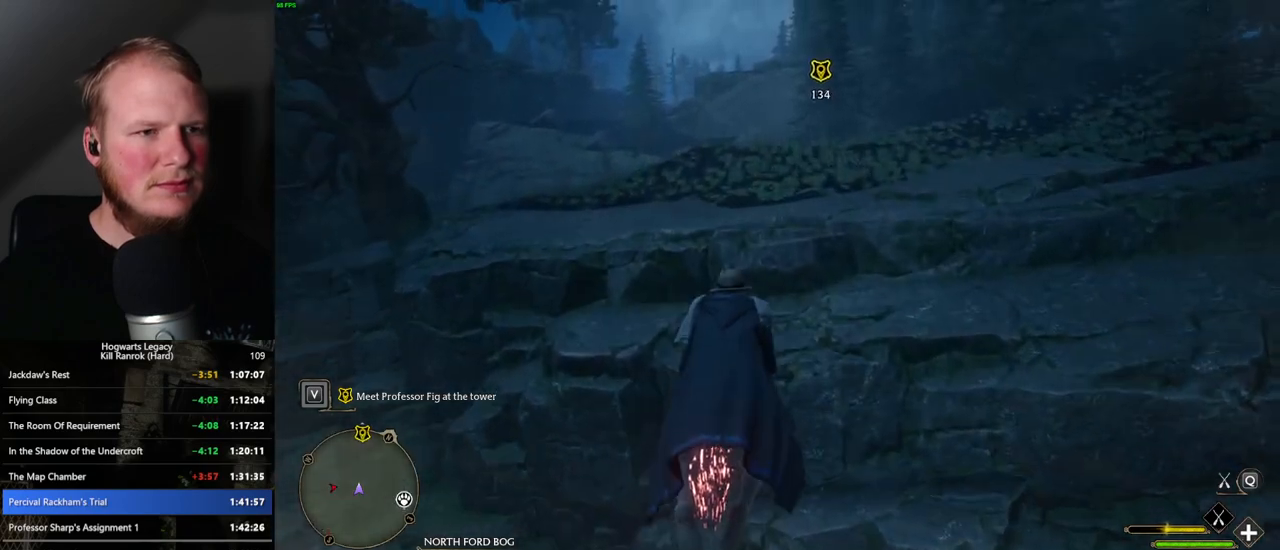
{"keys": ["w"], "mouse": ["left"], "events": []}
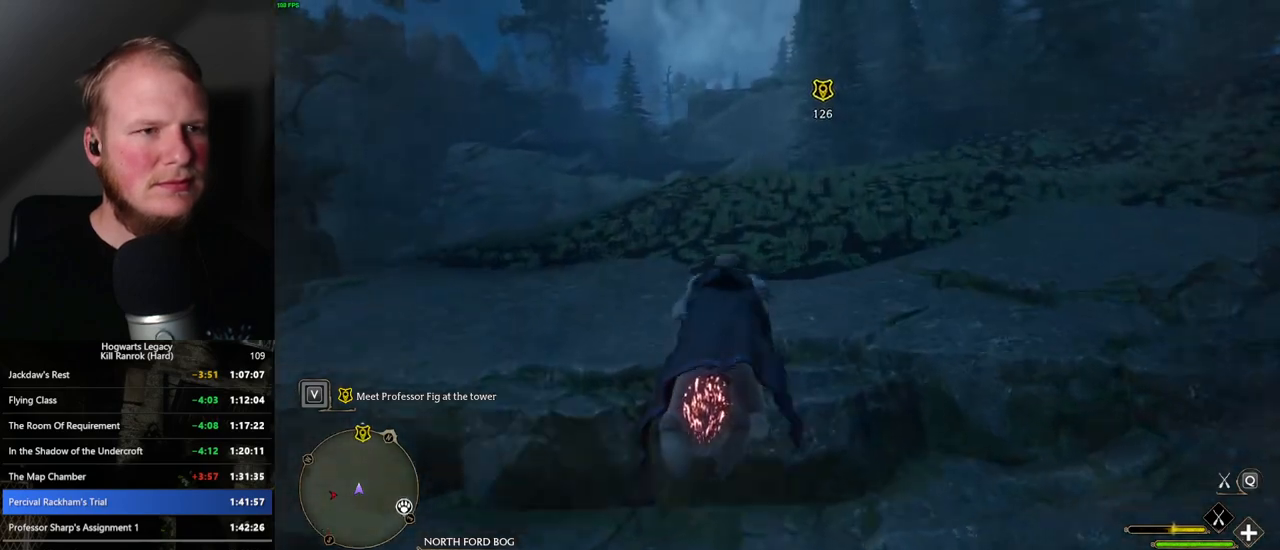
{"keys": ["w"], "mouse": ["left"], "events": [[117, "a", "down"], [200, "a", "up"]]}
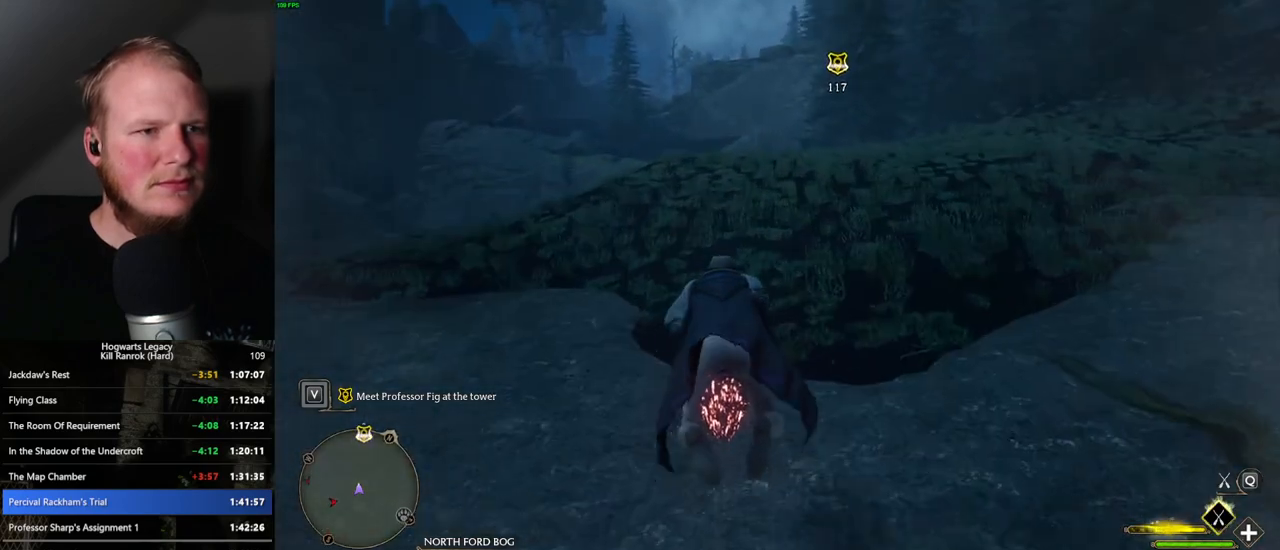
{"keys": ["w"], "mouse": ["left"], "events": [[150, "space", "down"], [250, "space", "up"], [350, "space", "down"], [500, "space", "up"]]}
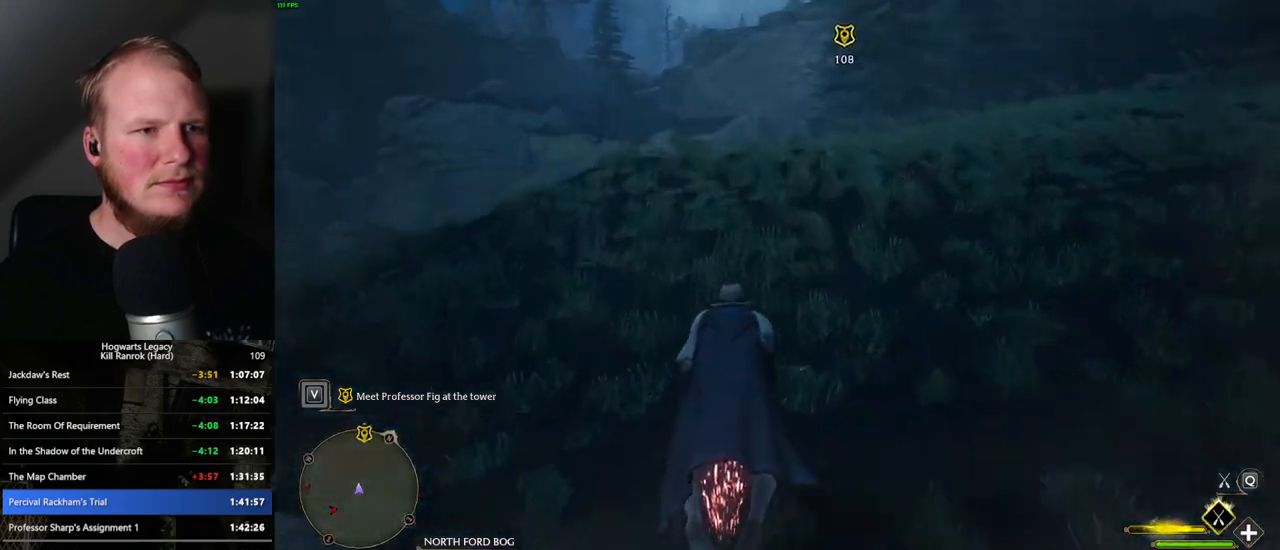
{"keys": ["w"], "mouse": ["left"], "events": []}
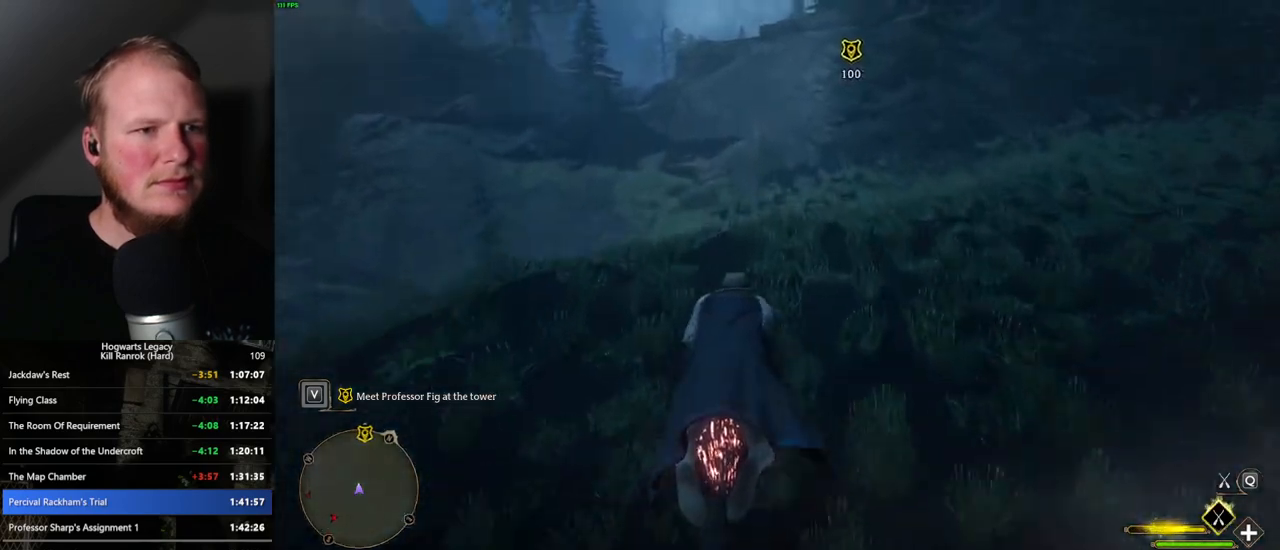
{"keys": ["w"], "mouse": ["left"], "events": []}
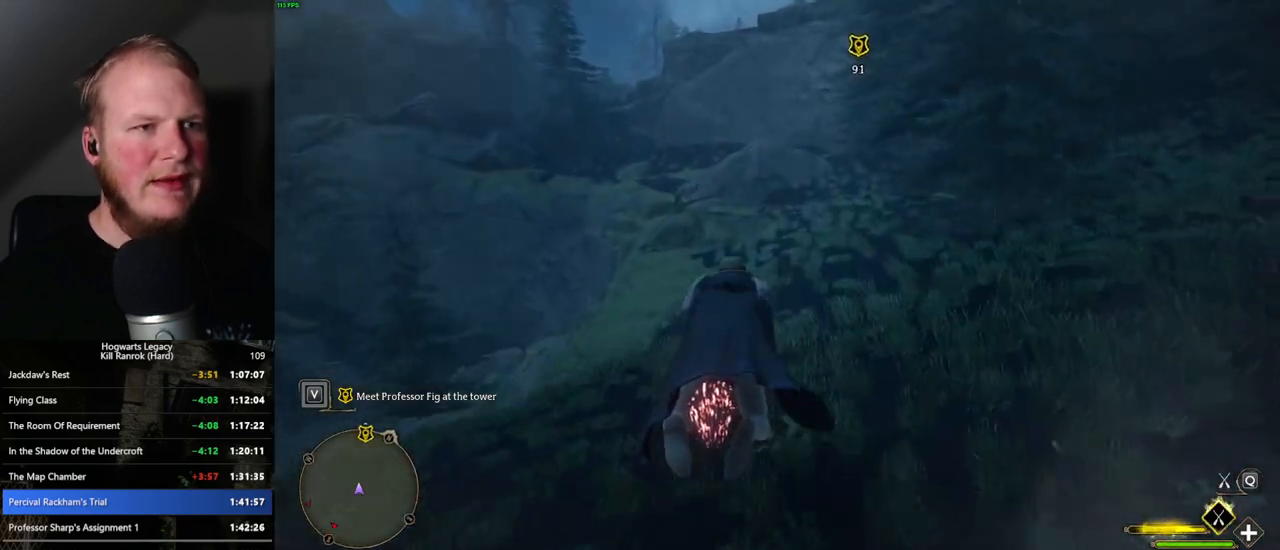
{"keys": ["space", "w"], "mouse": ["left"], "events": [[250, "space", "down"], [400, "space", "up"], [500, "space", "down"]]}
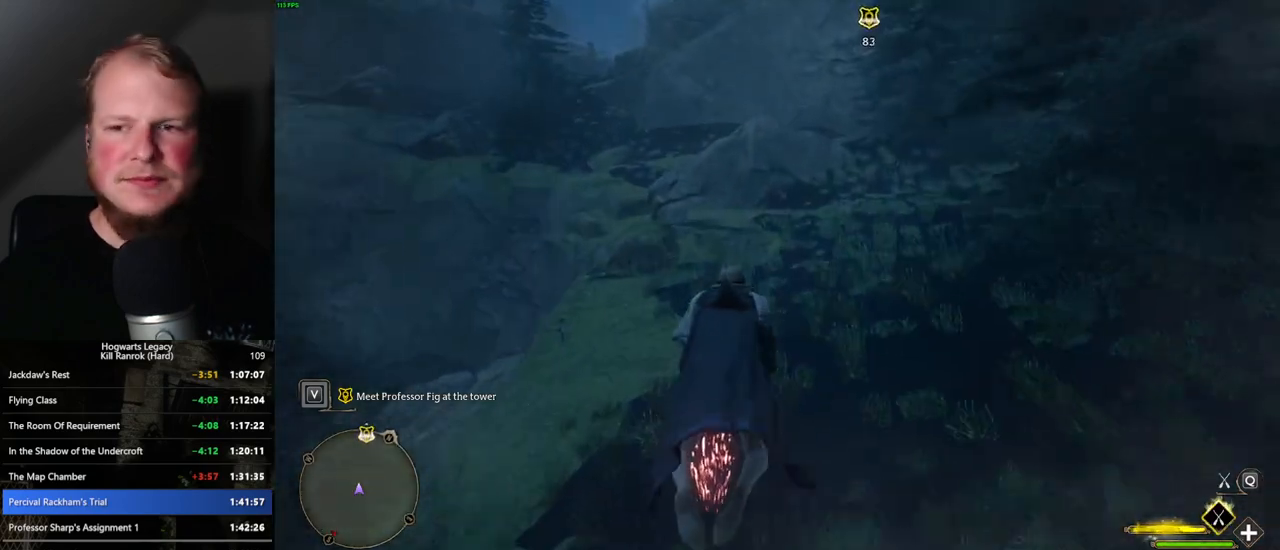
{"keys": ["space", "w"], "mouse": ["left"], "events": []}
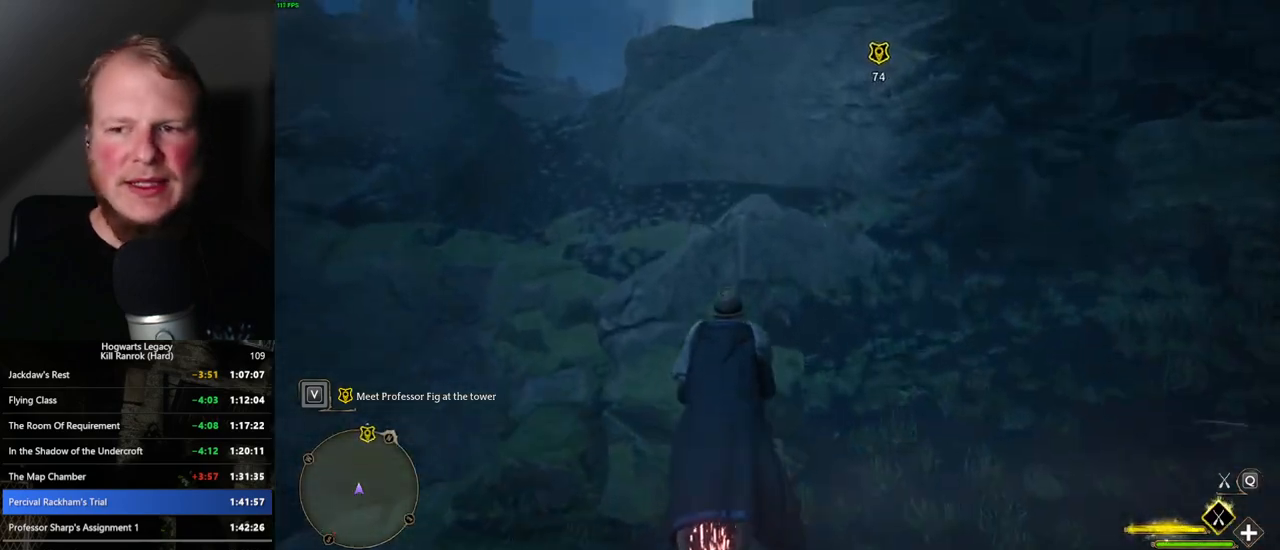
{"keys": ["space", "w"], "mouse": ["left"], "events": []}
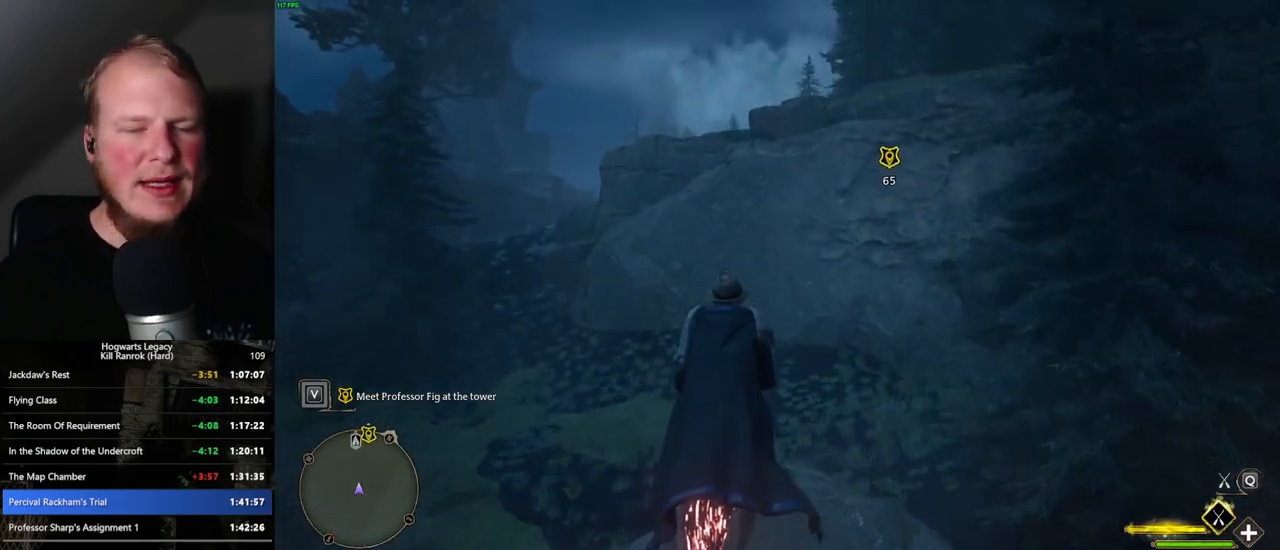
{"keys": ["space", "w"], "mouse": ["left"], "events": [[300, "space", "up"], [500, "space", "down"]]}
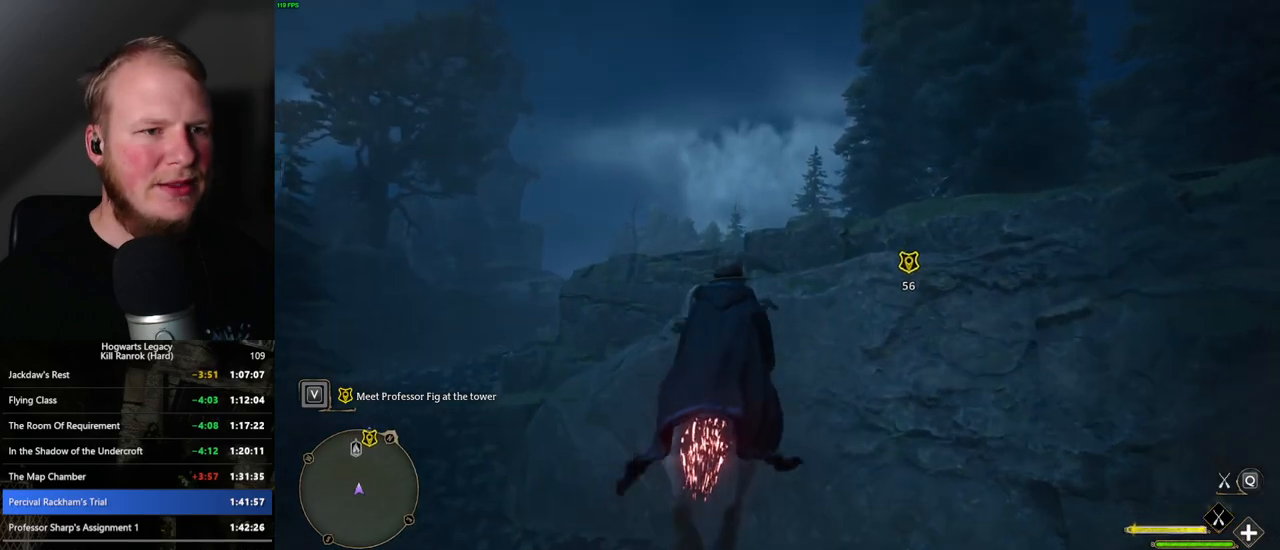
{"keys": ["space", "w"], "mouse": ["left"], "events": [[67, "space", "up"], [434, "space", "down"]]}
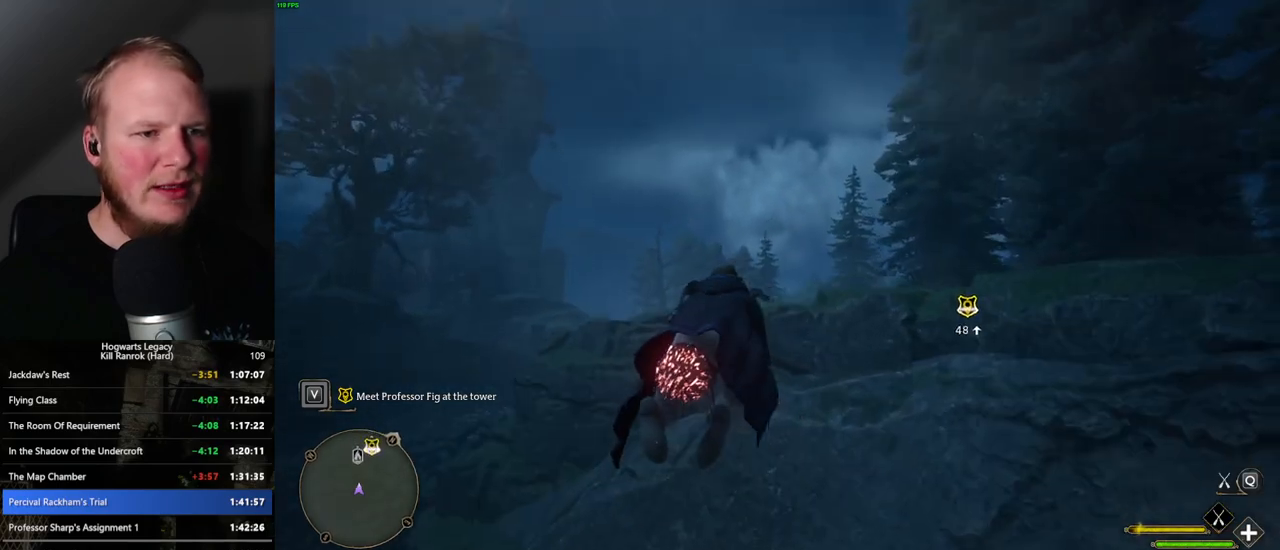
{"keys": ["w"], "mouse": ["left"], "events": [[67, "space", "up"], [167, "space", "down"], [250, "space", "up"]]}
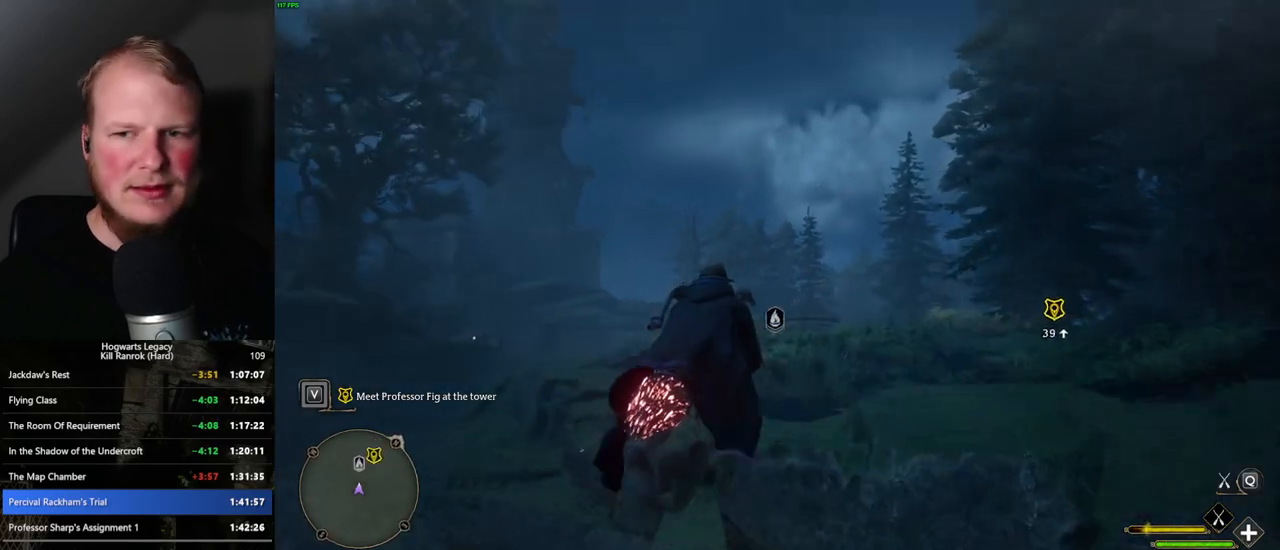
{"keys": ["w"], "mouse": ["left"], "events": []}
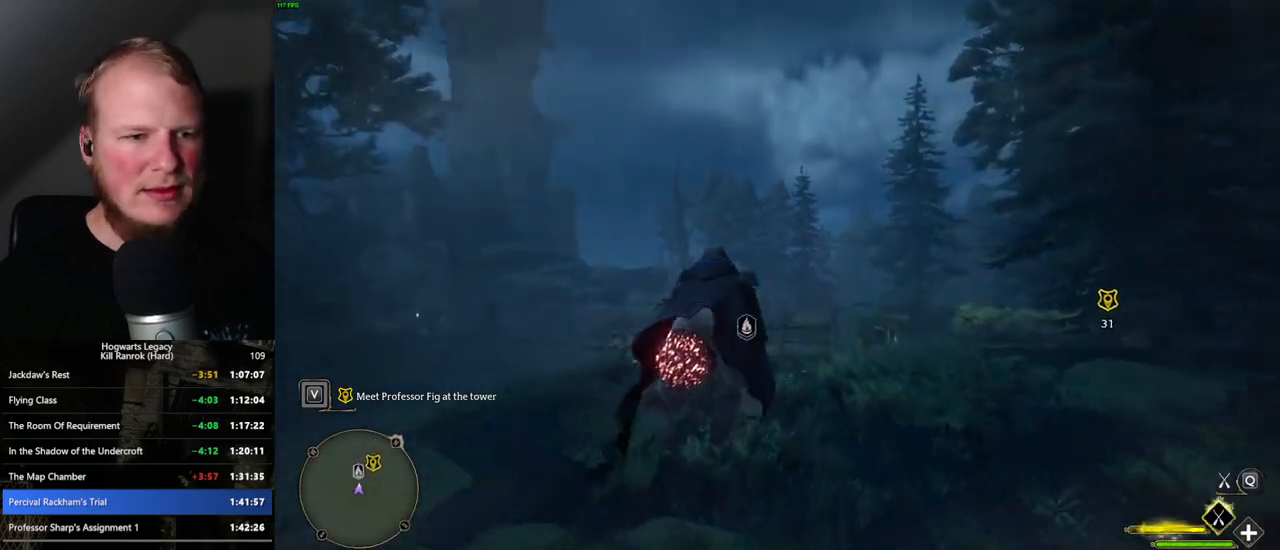
{"keys": ["space", "w"], "mouse": ["left"], "events": [[417, "space", "down"]]}
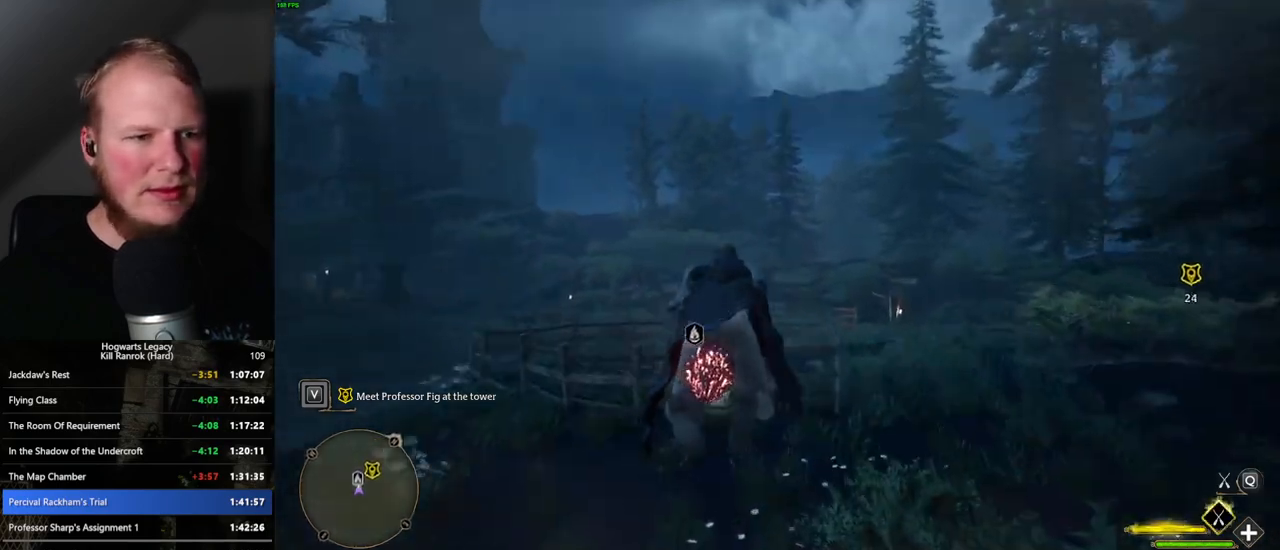
{"keys": ["ctrl_l", "d", "w"], "mouse": ["left"], "events": [[17, "space", "up"], [67, "d", "down"], [150, "ctrl_l", "down"], [350, "mouse_left", "up"], [450, "mouse_left", "down"]]}
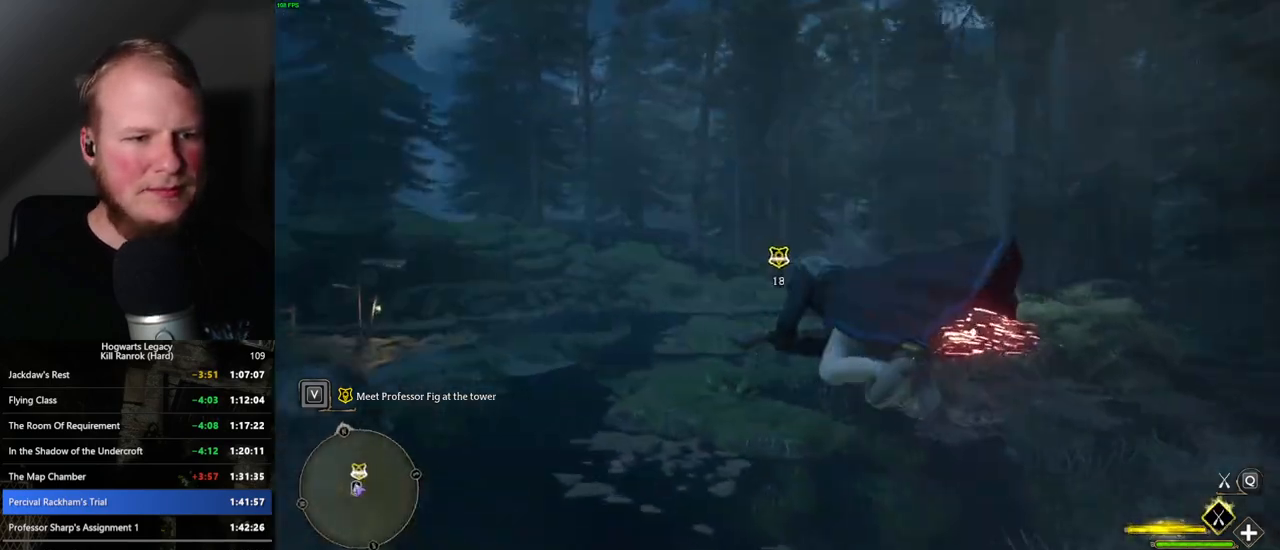
{"keys": ["ctrl_l", "w"], "mouse": [], "events": [[317, "d", "up"], [317, "mouse_left", "up"], [450, "ctrl_l", "up"], [500, "ctrl_l", "down"]]}
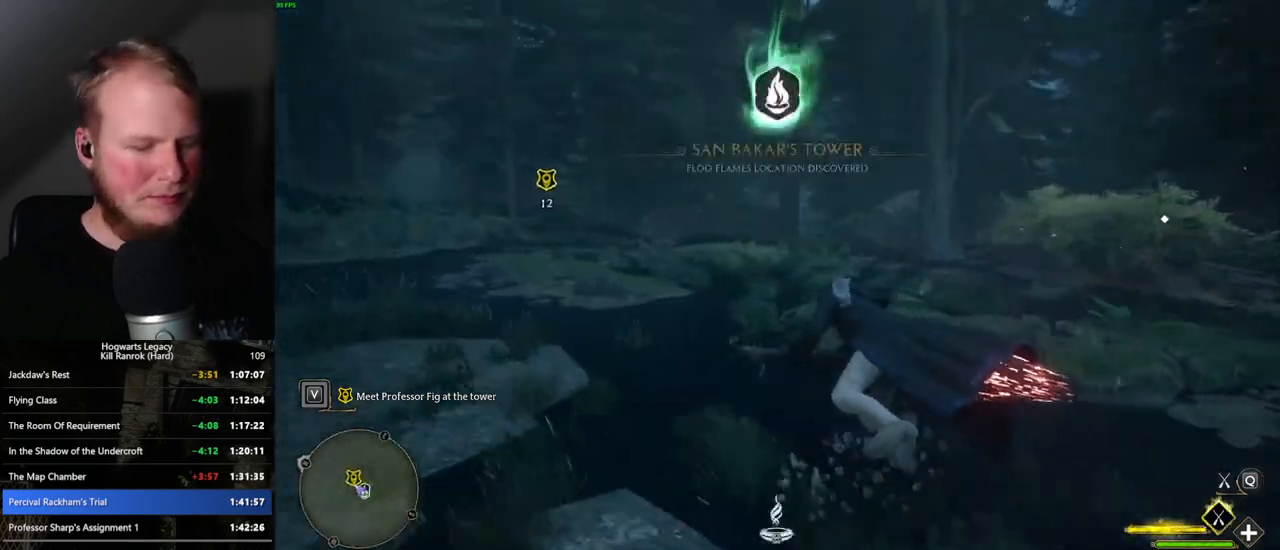
{"keys": ["ctrl_l", "w"], "mouse": [], "events": []}
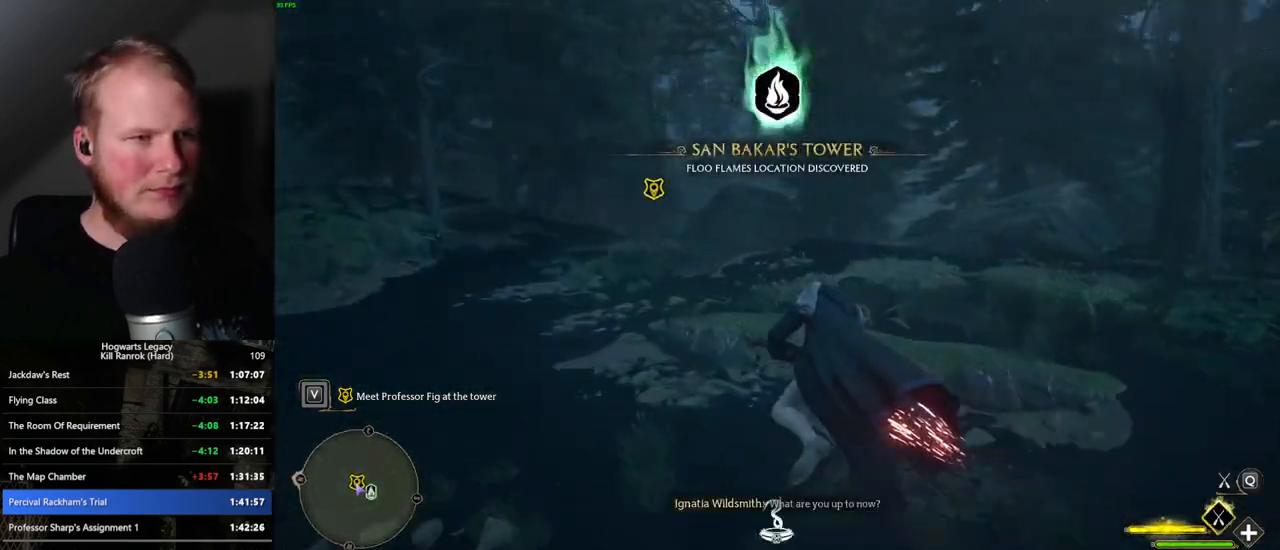
{"keys": ["f", "w"], "mouse": [], "events": [[184, "b", "down"], [200, "ctrl_l", "up"], [284, "b", "up"], [500, "f", "down"]]}